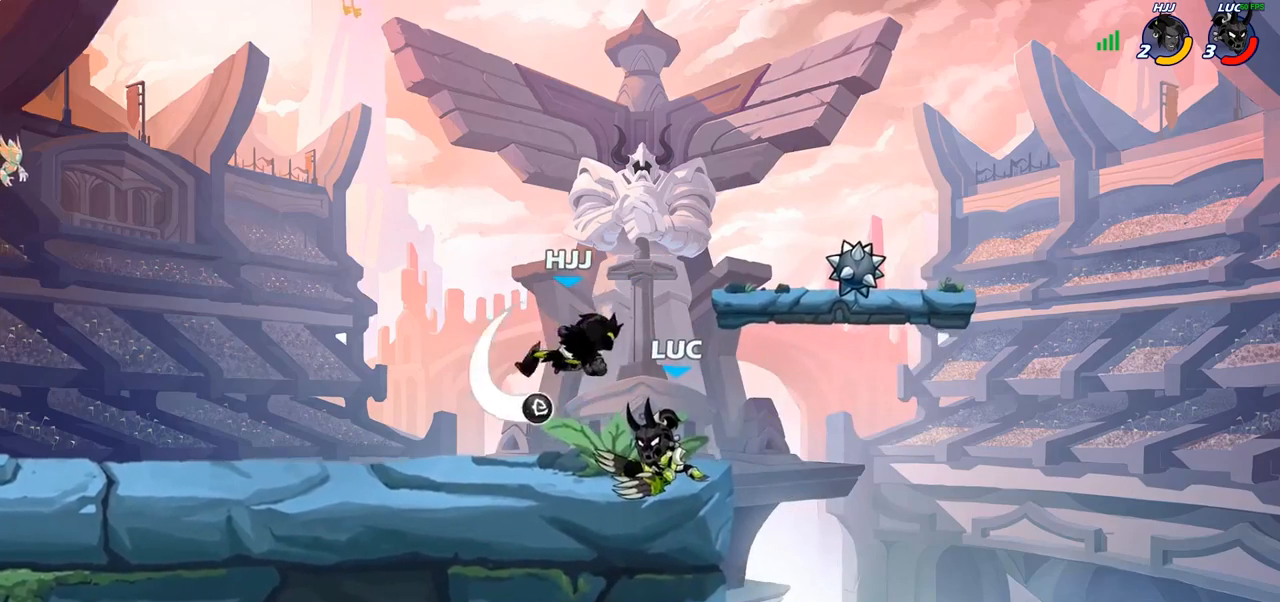
Gameplay with a controller (PlayStation layout); each line is a JSON object with the inputs held at the frame after it (dt_ms = milliseconds from this image to that frame). "events" lists button and stick changes between this image and that frame as [ms after this image, input, new state], when the widget could be followed in between.
{"dt_ms": 500, "buttons": [], "left_stick": "center", "right_stick": "center", "events": [[133, "left_stick", "left"], [200, "SQUARE", "down"], [283, "SQUARE", "up"], [333, "left_stick", "center"]]}
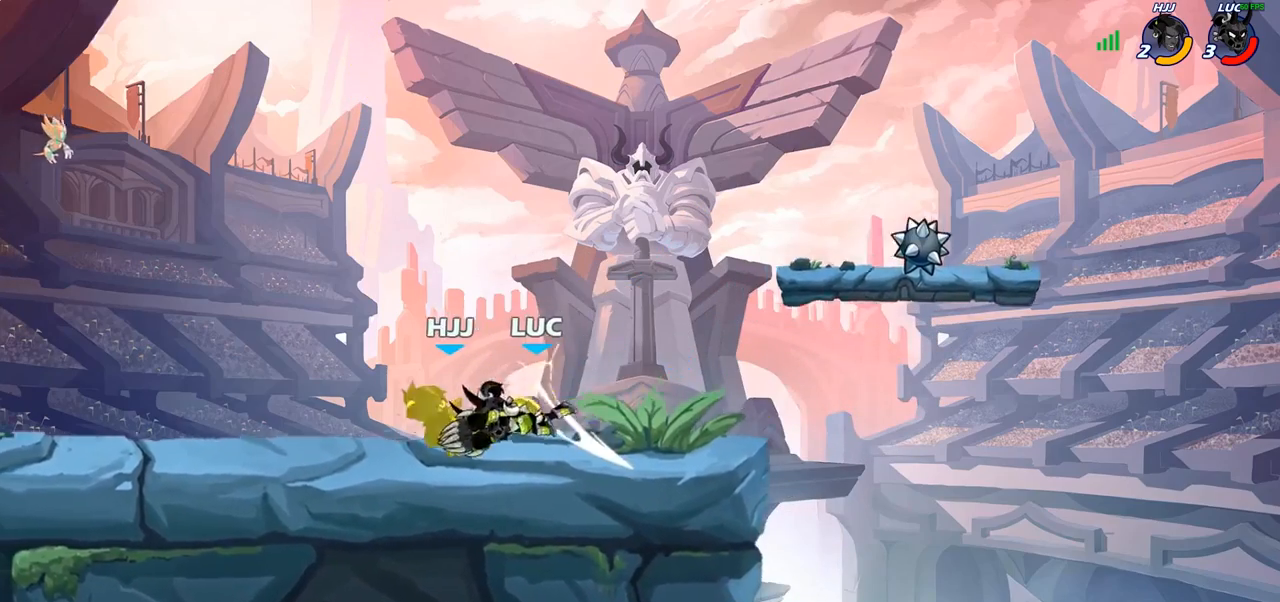
{"dt_ms": 500, "buttons": [], "left_stick": "center", "right_stick": "center", "events": [[233, "SQUARE", "down"], [300, "SQUARE", "up"], [367, "SQUARE", "down"], [467, "SQUARE", "up"]]}
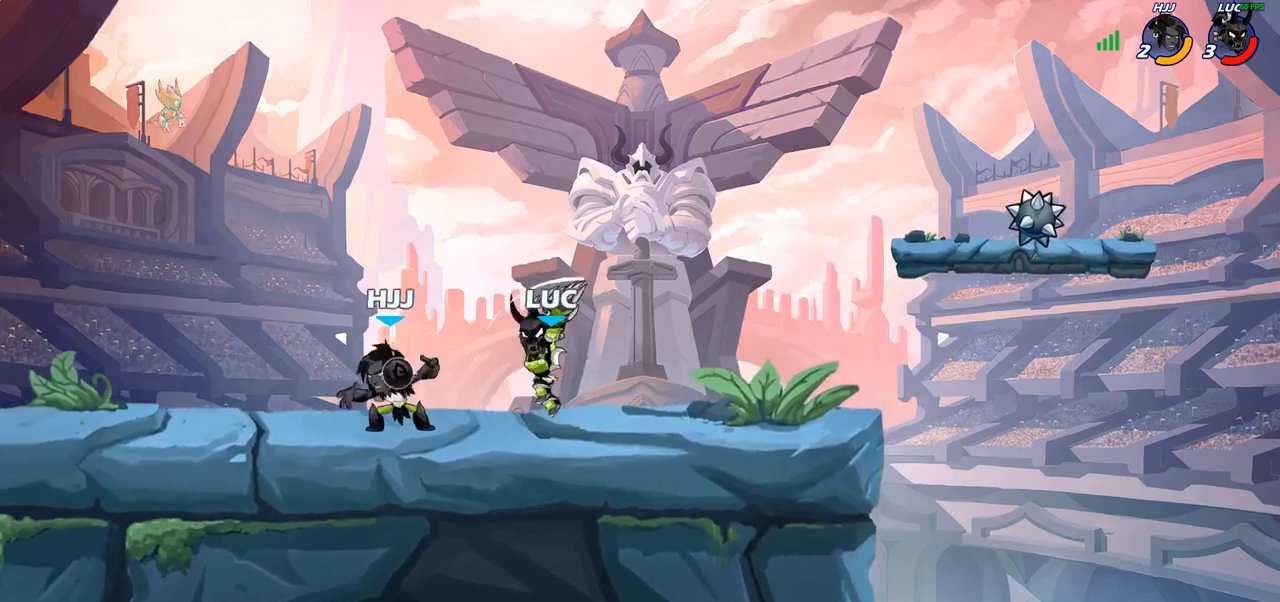
{"dt_ms": 500, "buttons": ["R2"], "left_stick": "up", "right_stick": "center", "events": [[50, "SQUARE", "down"], [133, "SQUARE", "up"], [200, "left_stick", "right"], [317, "CROSS", "down"], [417, "R2", "down"], [467, "CROSS", "up"], [500, "left_stick", "up"]]}
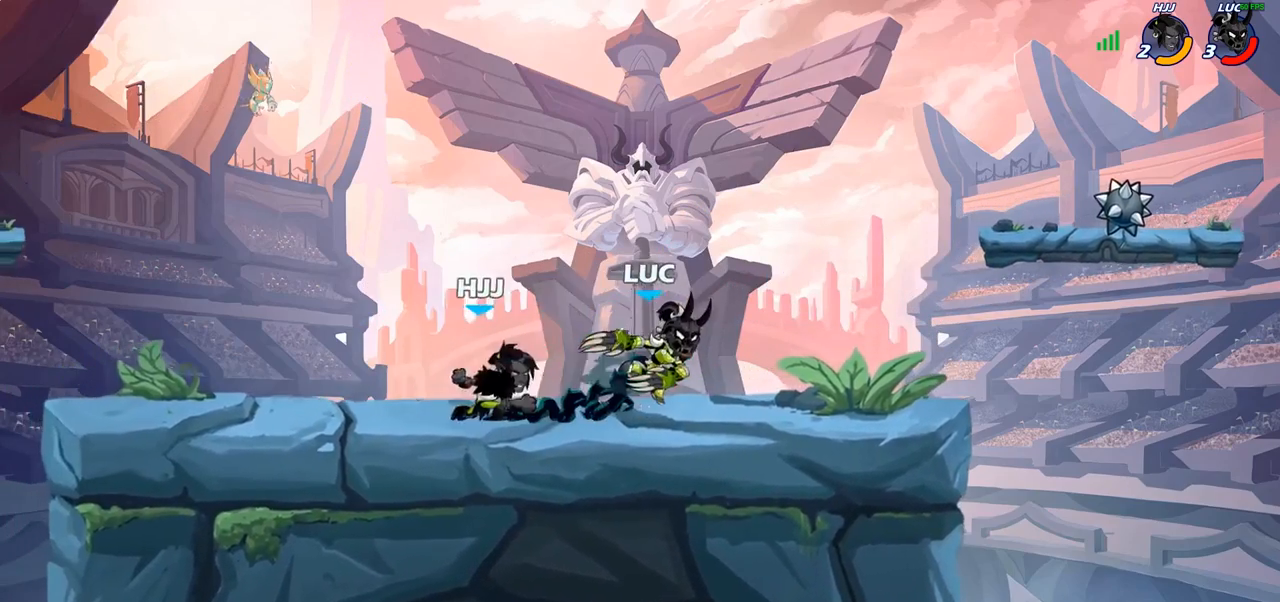
{"dt_ms": 1000, "buttons": [], "left_stick": "center", "right_stick": "center"}
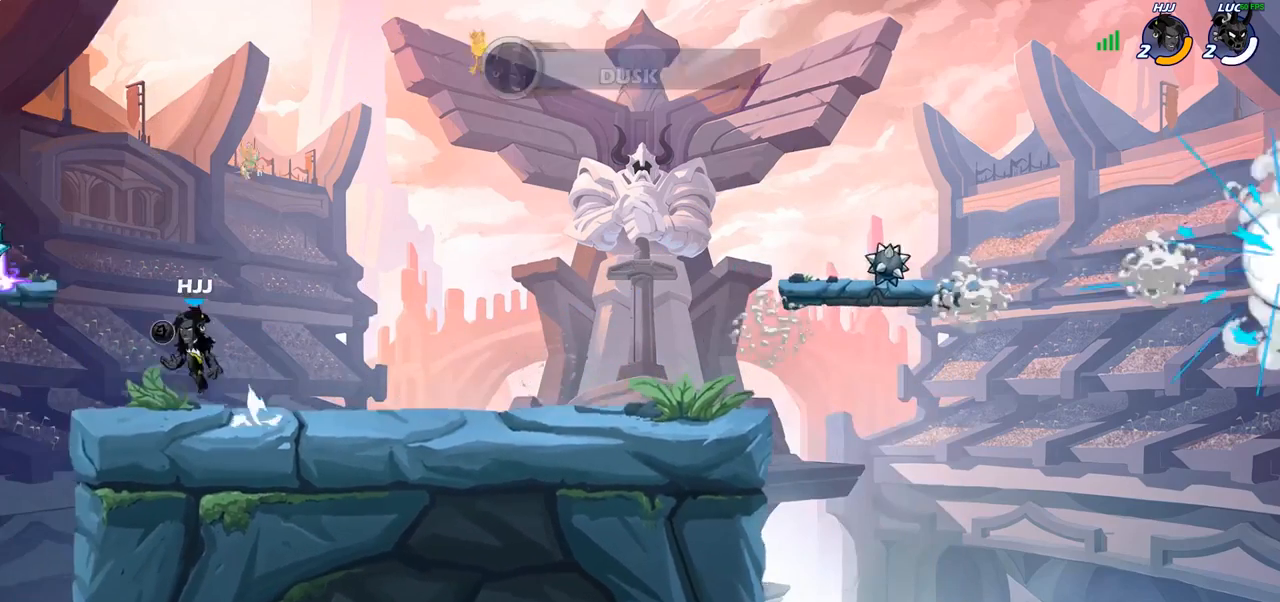
{"dt_ms": 500, "buttons": [], "left_stick": "center", "right_stick": "center", "events": []}
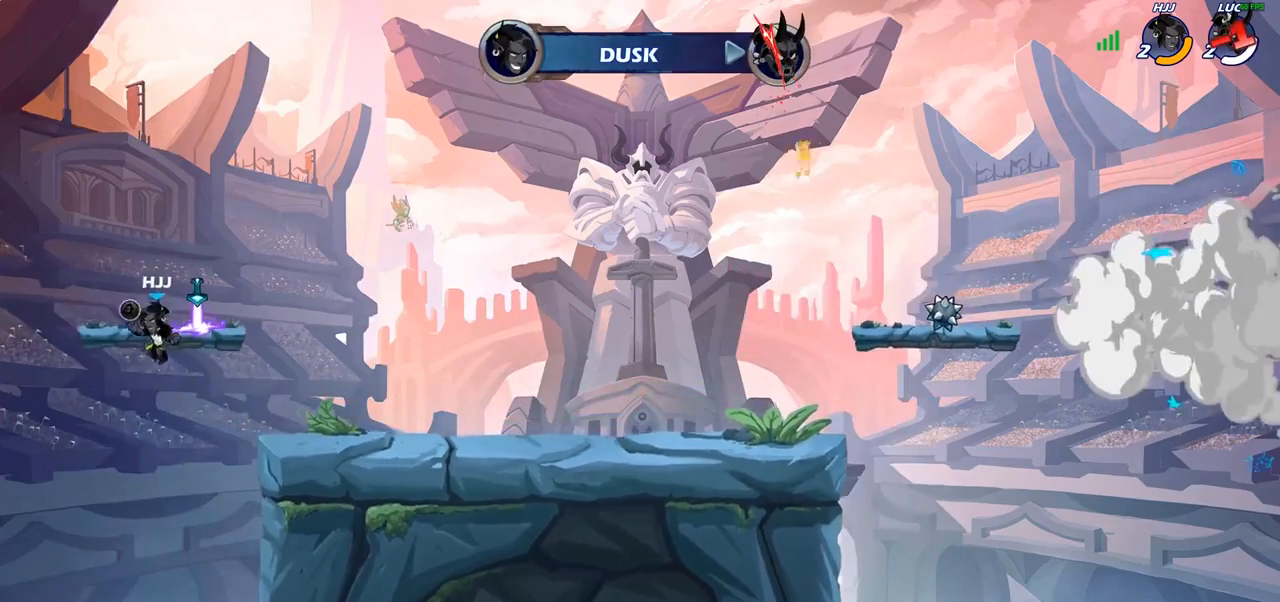
{"dt_ms": 500, "buttons": [], "left_stick": "center", "right_stick": "center", "events": []}
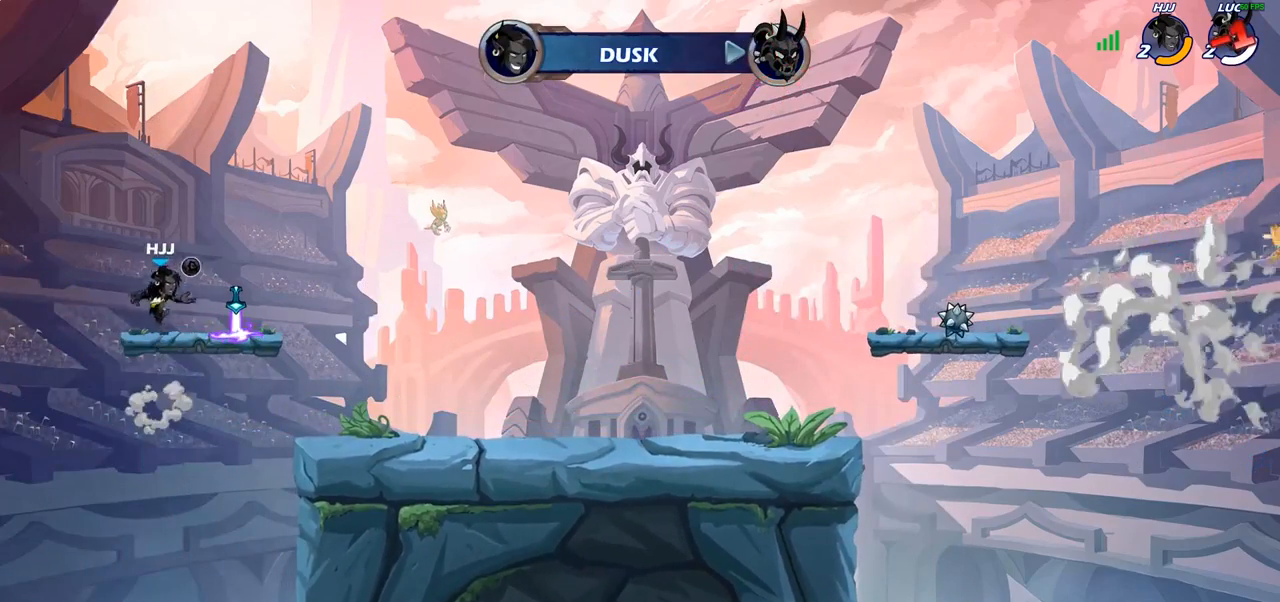
{"dt_ms": 500, "buttons": [], "left_stick": "center", "right_stick": "center", "events": []}
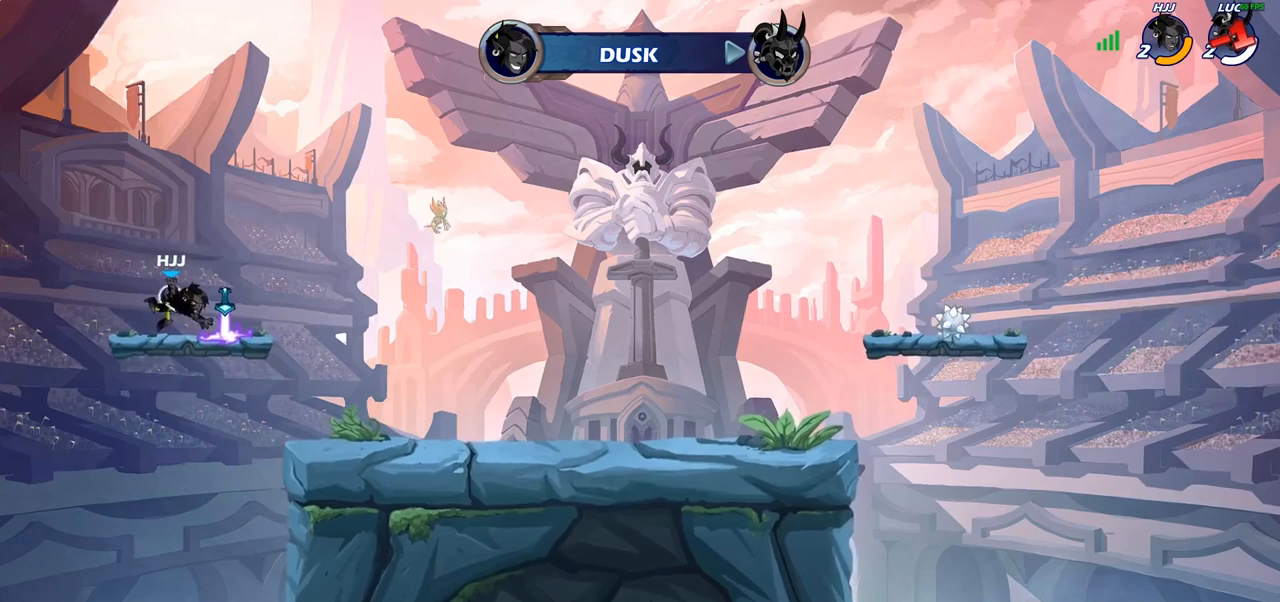
{"dt_ms": 500, "buttons": [], "left_stick": "center", "right_stick": "center", "events": []}
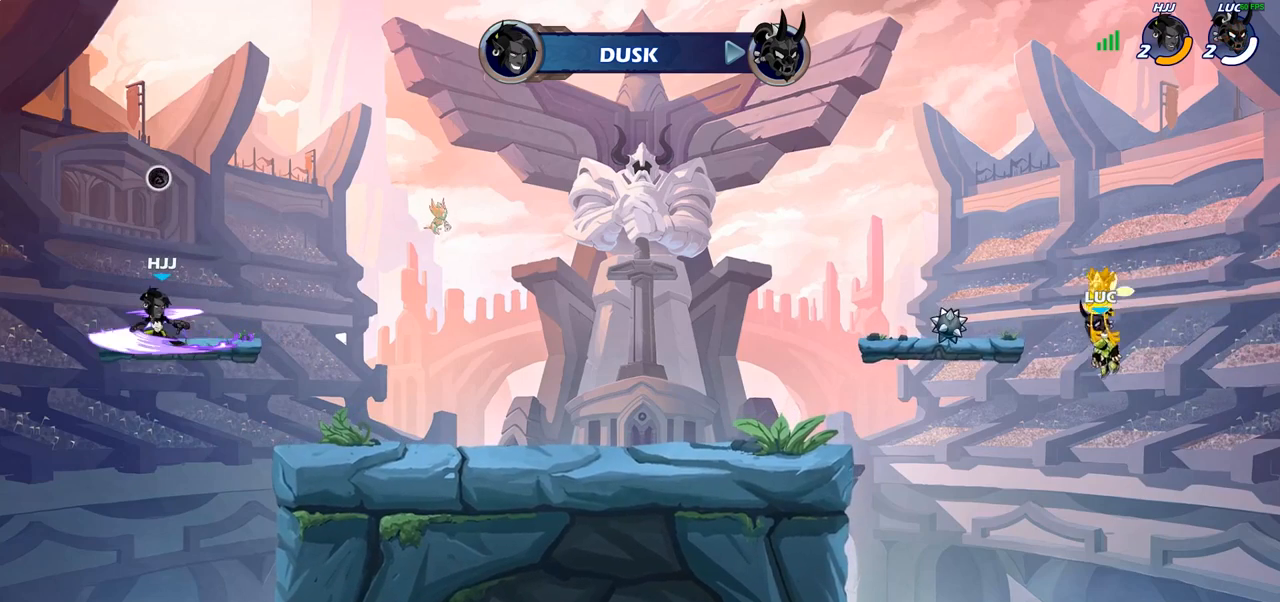
{"dt_ms": 500, "buttons": [], "left_stick": "center", "right_stick": "center", "events": []}
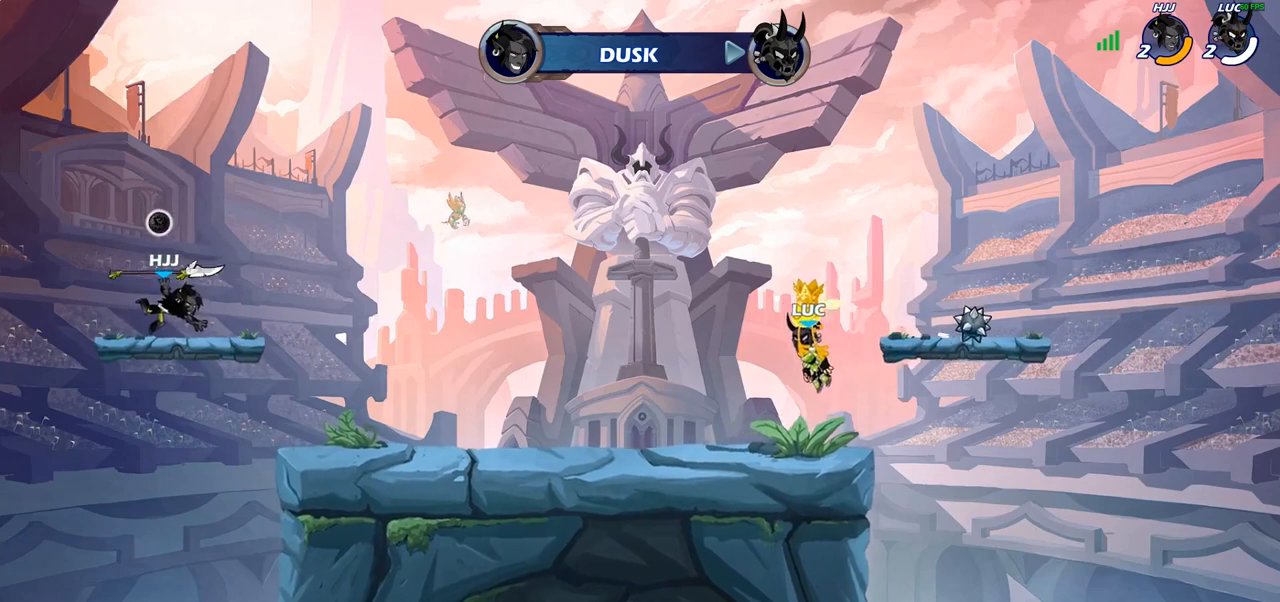
{"dt_ms": 500, "buttons": [], "left_stick": "center", "right_stick": "center", "events": []}
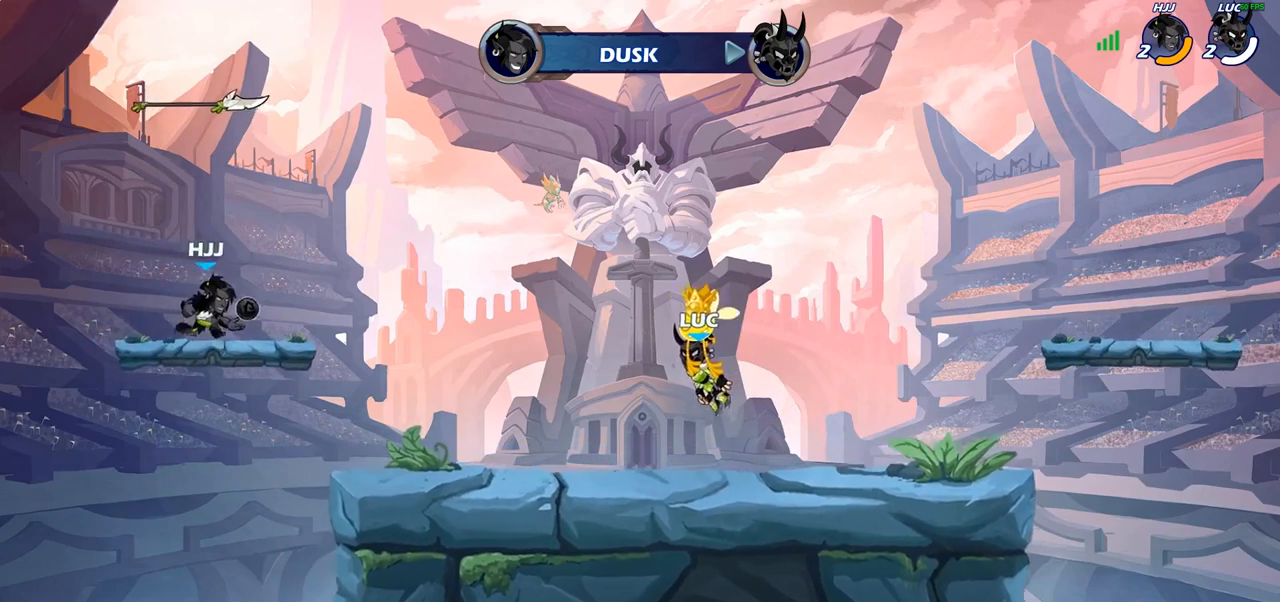
{"dt_ms": 500, "buttons": ["SELECT"], "left_stick": "center", "right_stick": "center", "events": [[450, "SELECT", "down"]]}
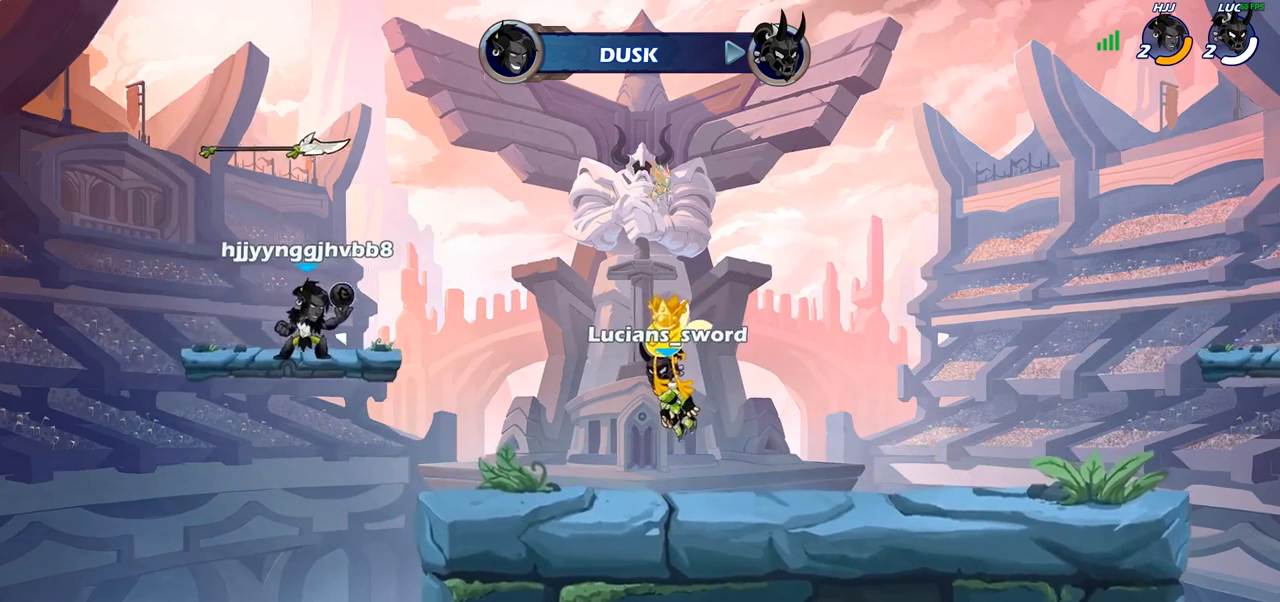
{"dt_ms": 500, "buttons": [], "left_stick": "center", "right_stick": "center", "events": [[367, "SELECT", "up"]]}
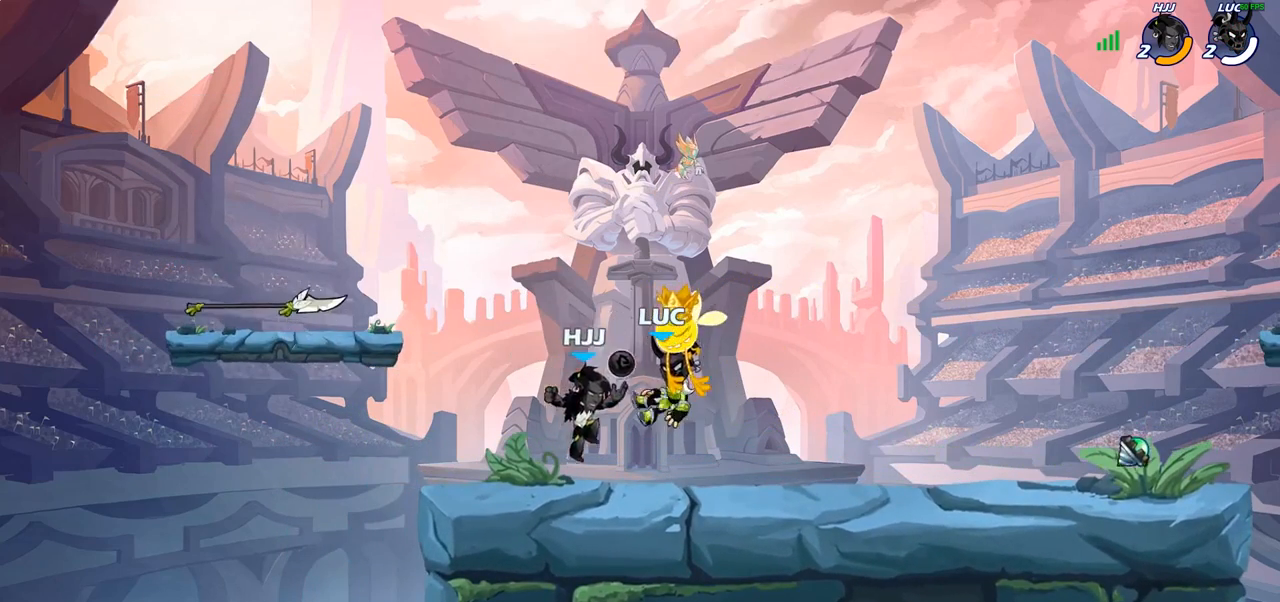
{"dt_ms": 500, "buttons": [], "left_stick": "center", "right_stick": "center", "events": []}
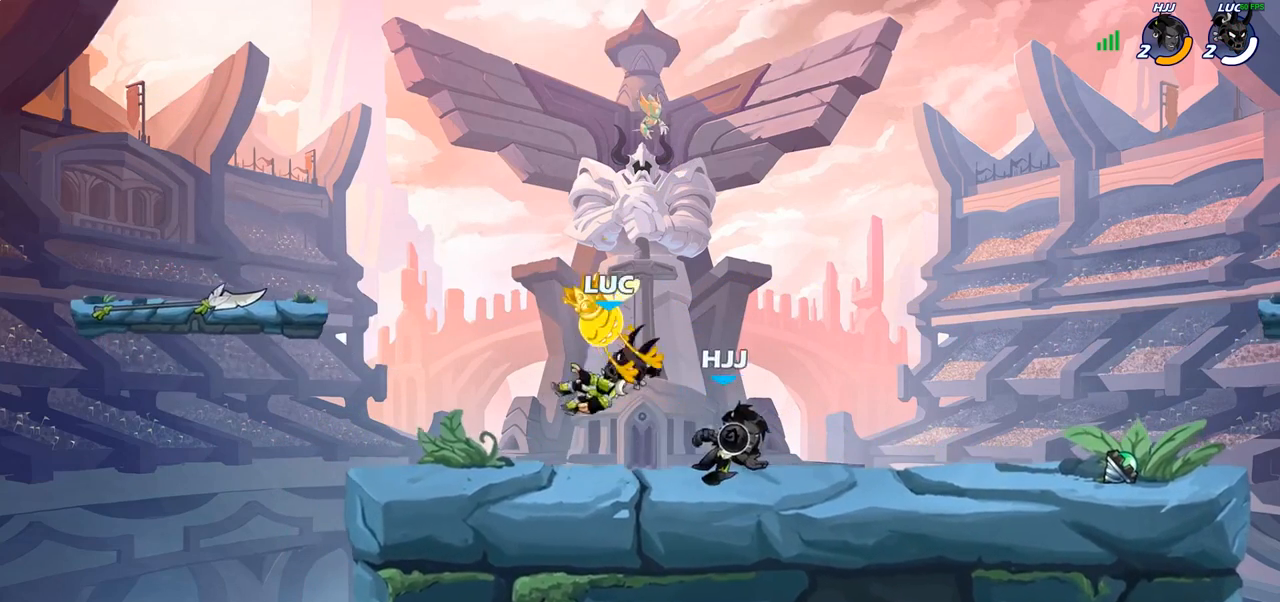
{"dt_ms": 500, "buttons": [], "left_stick": "left", "right_stick": "center", "events": [[83, "left_stick", "right"], [500, "left_stick", "left"]]}
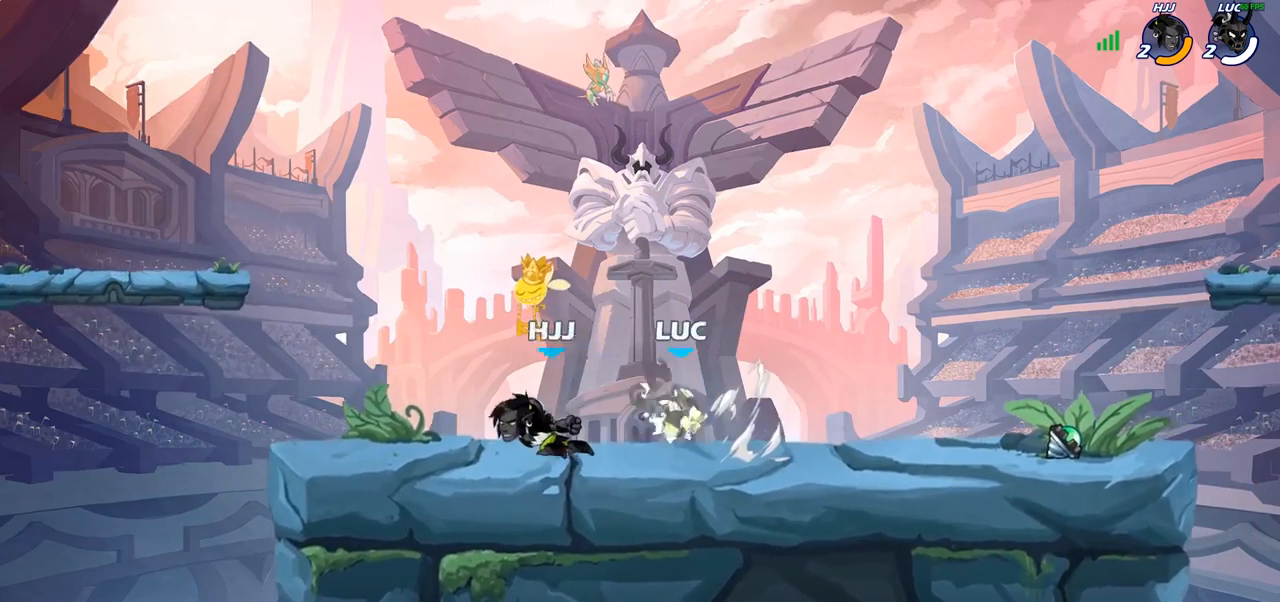
{"dt_ms": 500, "buttons": ["CIRCLE"], "left_stick": "center", "right_stick": "center", "events": [[133, "R2", "down"], [200, "left_stick", "down-left"], [217, "R2", "up"], [217, "SQUARE", "down"], [300, "left_stick", "down"], [317, "SQUARE", "up"], [417, "CROSS", "down"], [467, "left_stick", "center"], [483, "CIRCLE", "down"], [483, "CROSS", "up"]]}
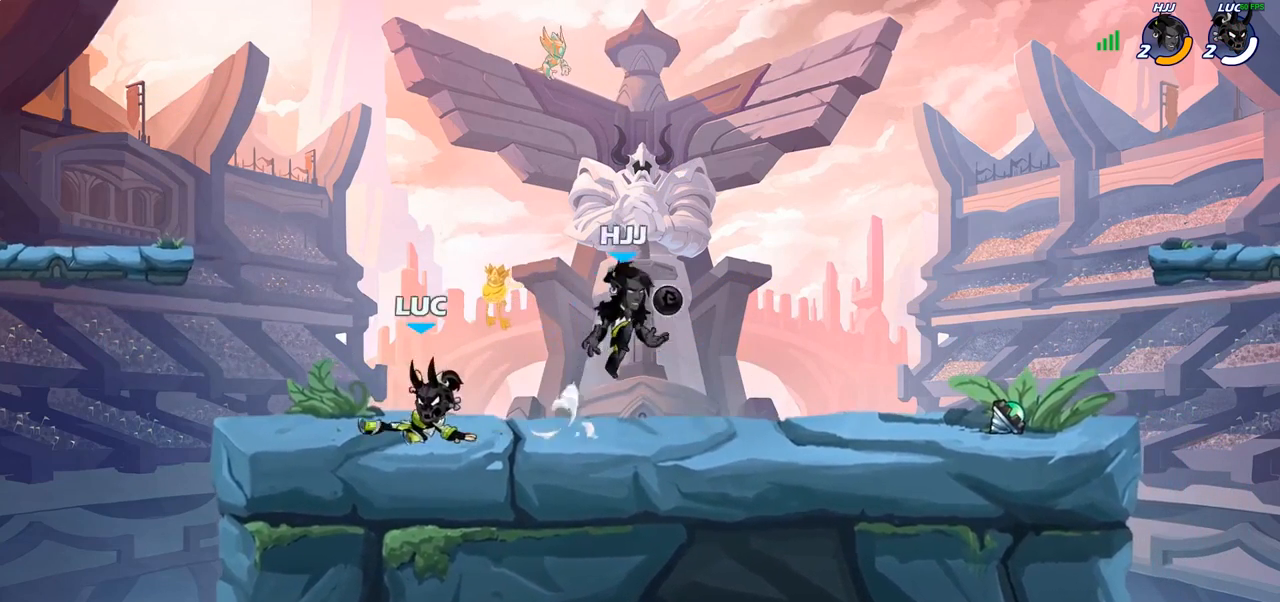
{"dt_ms": 500, "buttons": [], "left_stick": "right", "right_stick": "center", "events": [[33, "left_stick", "right"], [67, "CIRCLE", "up"], [433, "CROSS", "down"], [467, "CROSS", "up"]]}
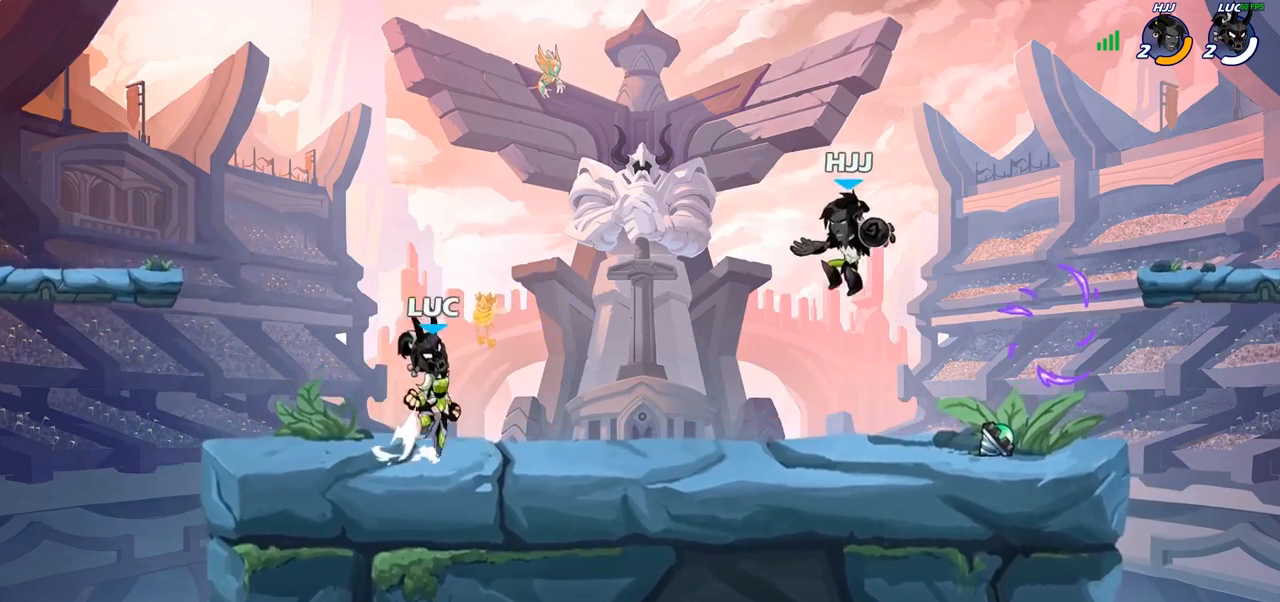
{"dt_ms": 500, "buttons": [], "left_stick": "right", "right_stick": "center", "events": [[17, "left_stick", "left"], [50, "R2", "down"], [200, "left_stick", "down-left"], [283, "R2", "up"], [300, "left_stick", "down-right"], [400, "left_stick", "right"]]}
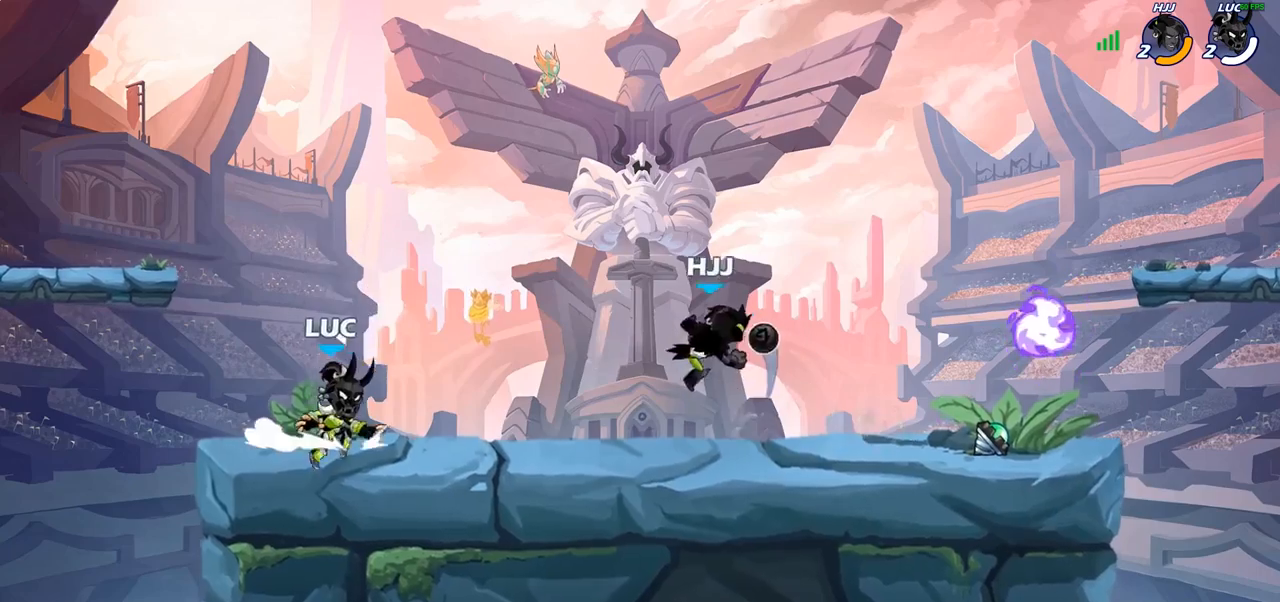
{"dt_ms": 500, "buttons": ["CIRCLE"], "left_stick": "up-left", "right_stick": "center", "events": [[117, "R2", "down"], [217, "SQUARE", "down"], [217, "left_stick", "down"], [233, "R2", "up"], [333, "SQUARE", "up"], [433, "CROSS", "down"], [450, "left_stick", "up-left"], [483, "CIRCLE", "down"], [500, "CROSS", "up"]]}
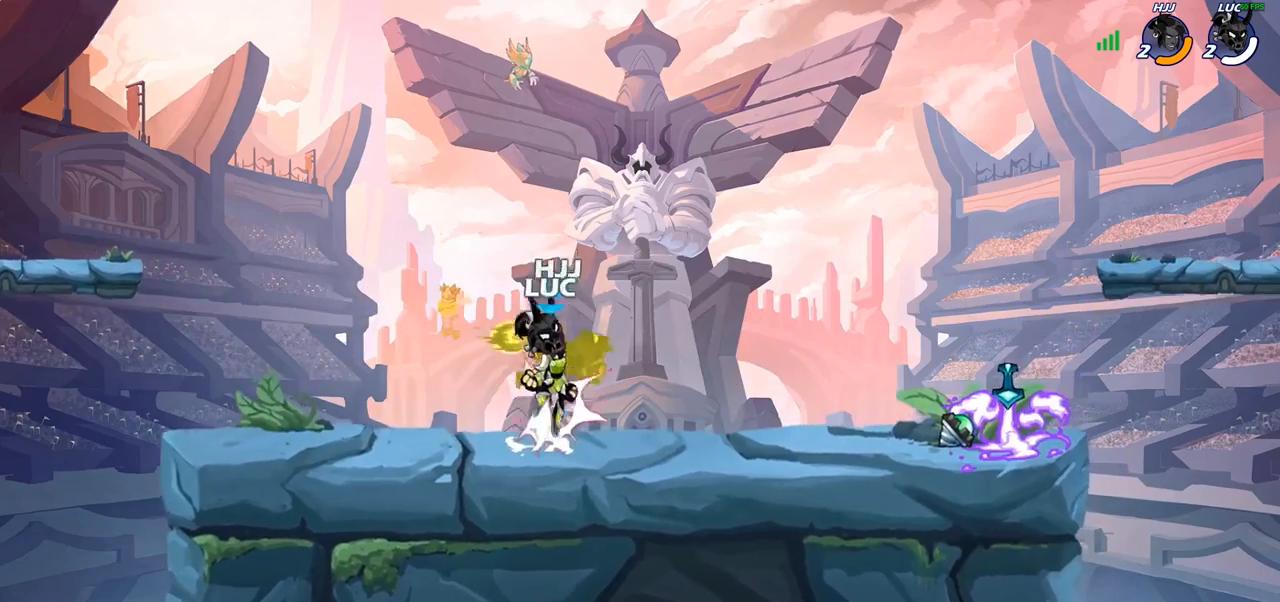
{"dt_ms": 500, "buttons": [], "left_stick": "center", "right_stick": "center", "events": [[67, "CIRCLE", "up"], [250, "left_stick", "up-right"], [500, "left_stick", "center"]]}
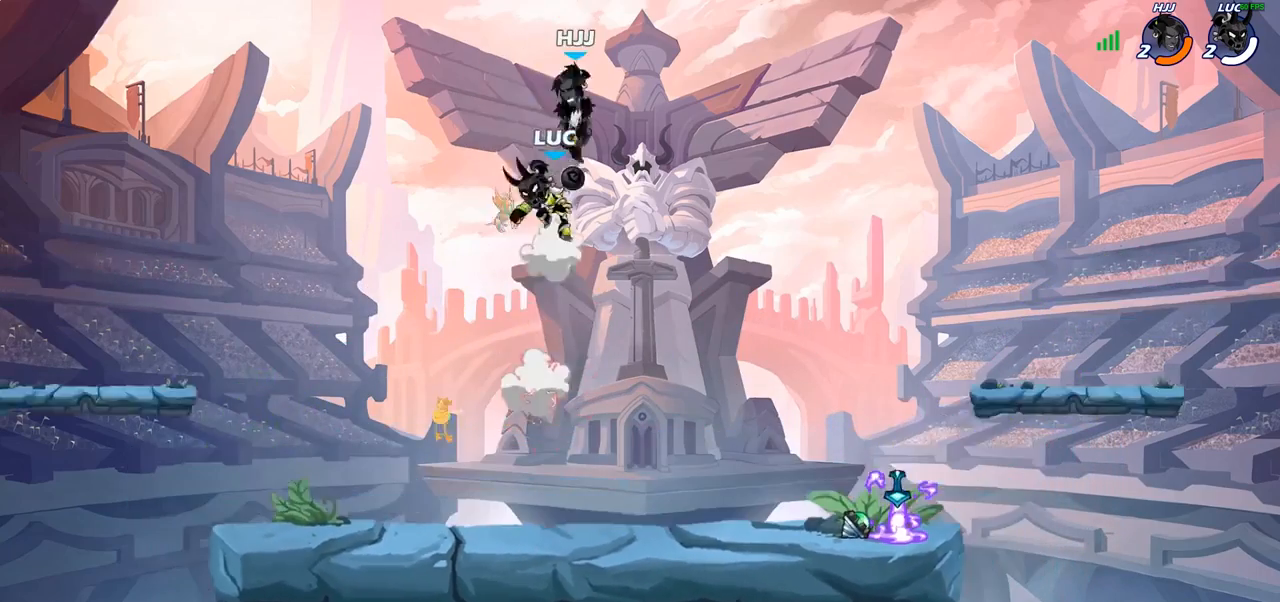
{"dt_ms": 500, "buttons": [], "left_stick": "down", "right_stick": "center", "events": [[67, "SQUARE", "down"], [150, "SQUARE", "up"], [483, "left_stick", "down"]]}
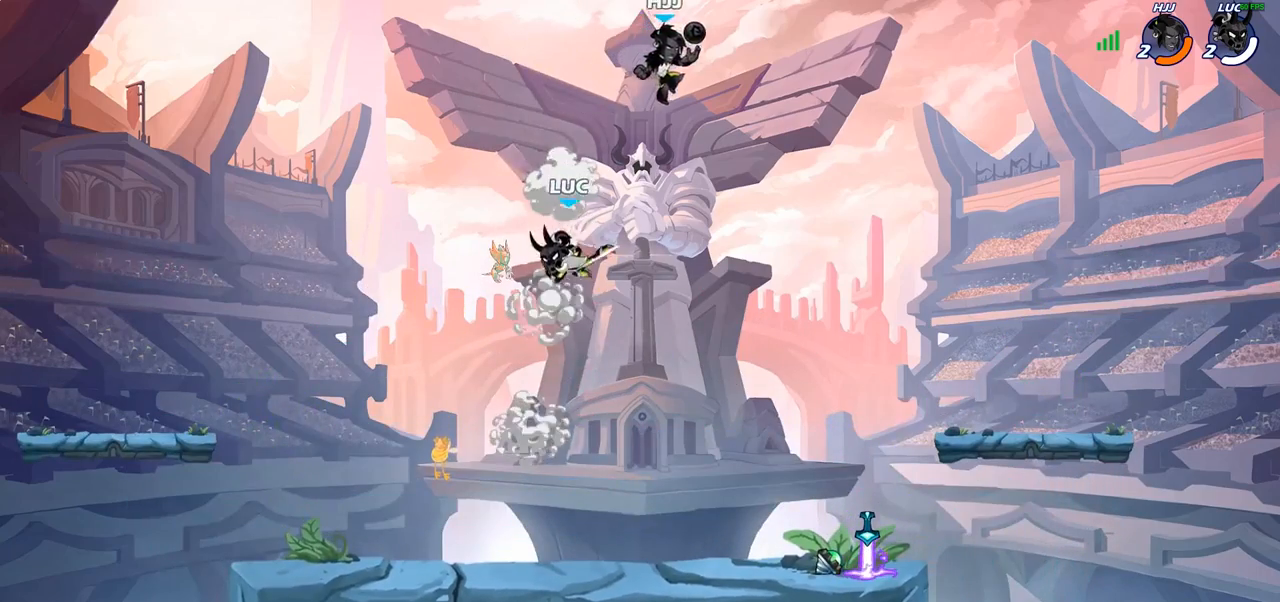
{"dt_ms": 500, "buttons": [], "left_stick": "down", "right_stick": "center", "events": [[33, "left_stick", "down-right"], [500, "left_stick", "down"]]}
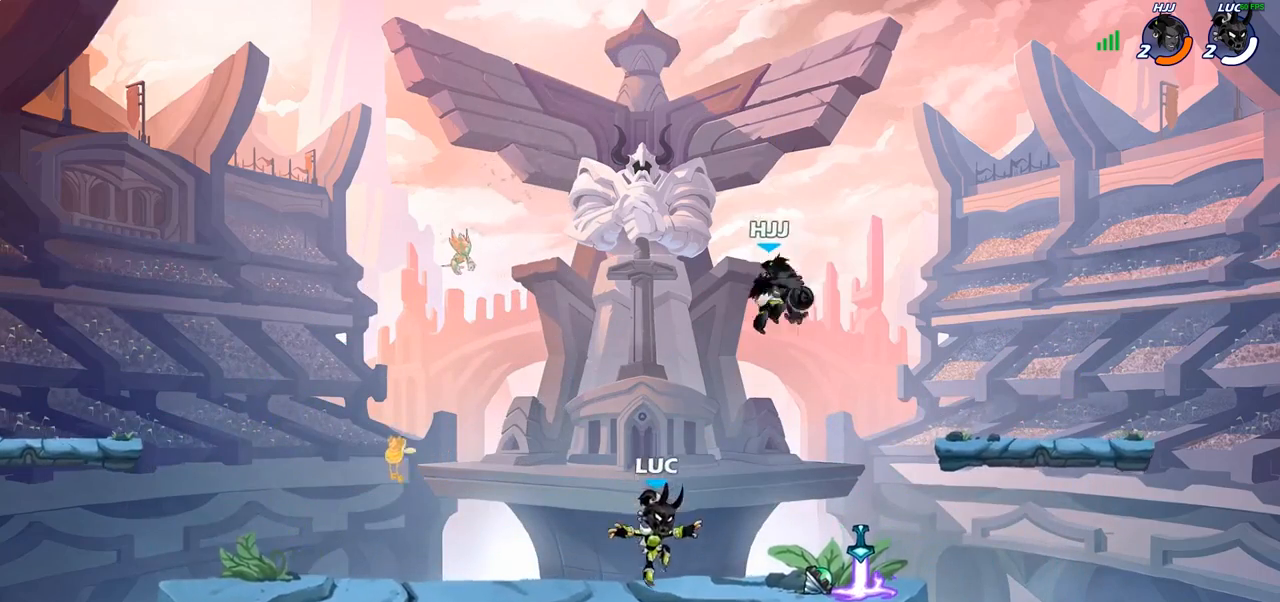
{"dt_ms": 500, "buttons": [], "left_stick": "center", "right_stick": "center", "events": [[17, "R2", "down"], [67, "CIRCLE", "down"], [133, "R2", "up"], [167, "CIRCLE", "up"], [217, "left_stick", "center"]]}
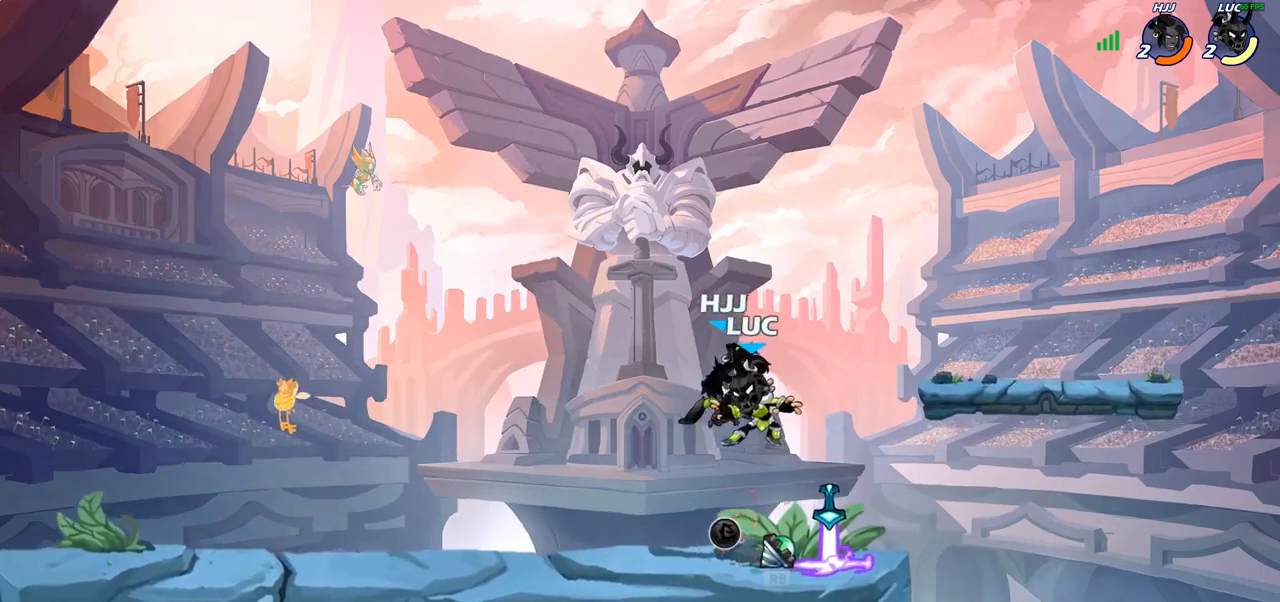
{"dt_ms": 500, "buttons": [], "left_stick": "down-right", "right_stick": "center", "events": [[83, "left_stick", "down-left"], [200, "R2", "down"], [450, "R2", "up"], [450, "left_stick", "down-right"]]}
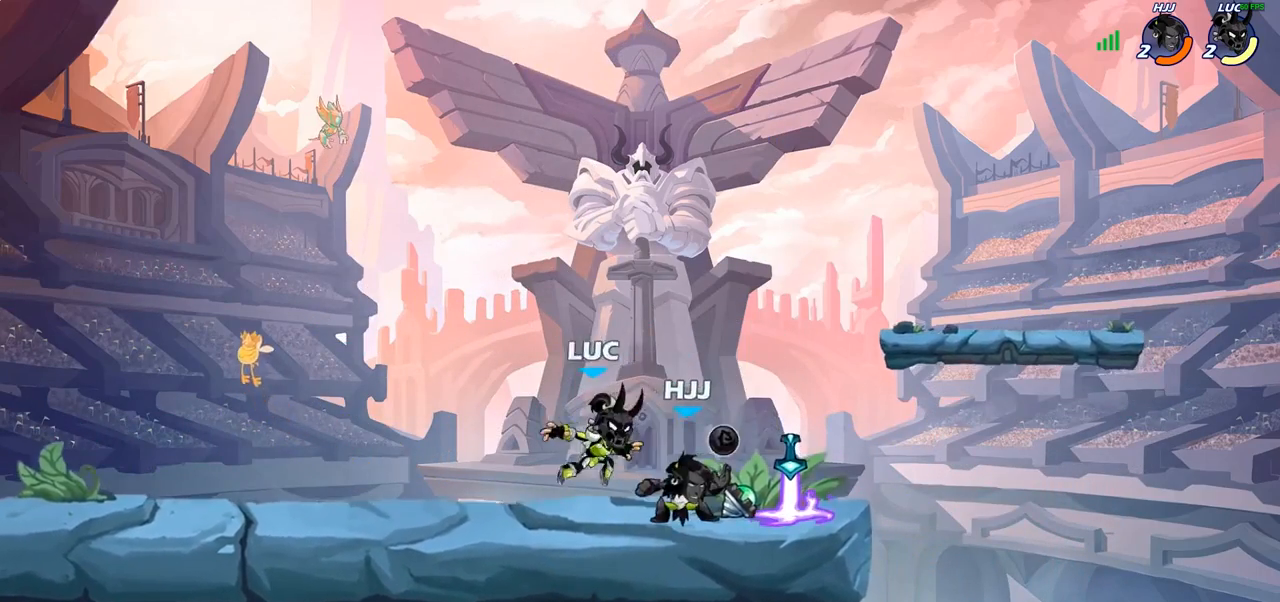
{"dt_ms": 500, "buttons": [], "left_stick": "center", "right_stick": "center", "events": [[50, "left_stick", "right"], [150, "SQUARE", "down"], [200, "left_stick", "center"], [233, "SQUARE", "up"]]}
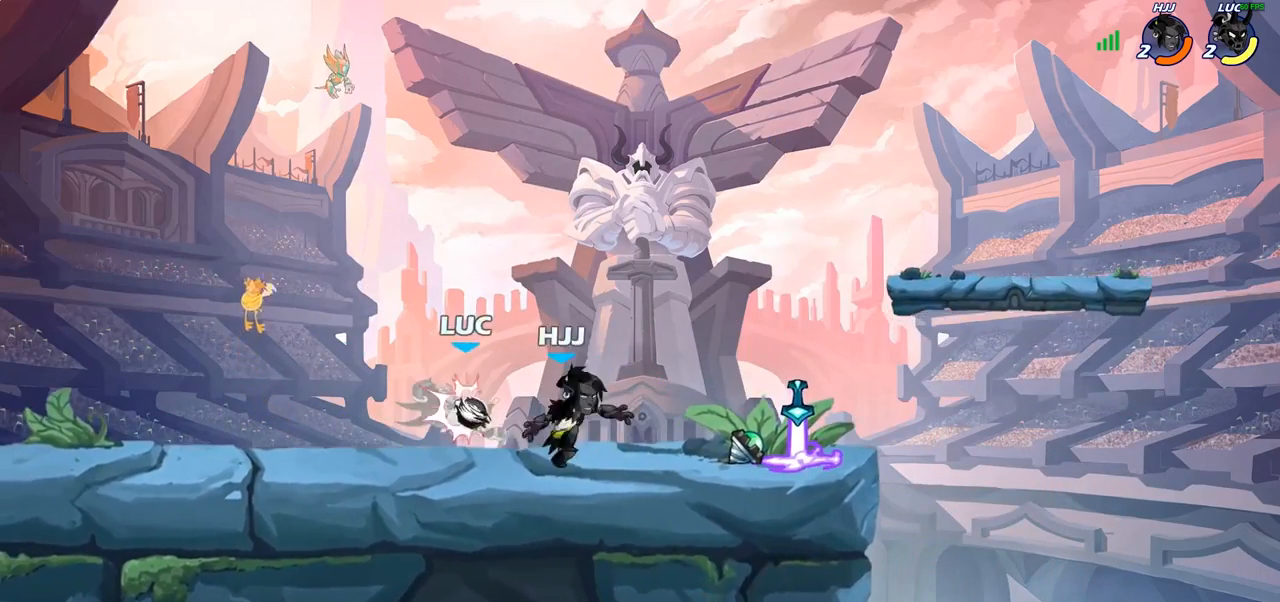
{"dt_ms": 500, "buttons": ["R2"], "left_stick": "left", "right_stick": "center", "events": [[133, "left_stick", "up-left"], [250, "CROSS", "down"], [267, "left_stick", "left"], [300, "R2", "down"], [433, "CROSS", "up"]]}
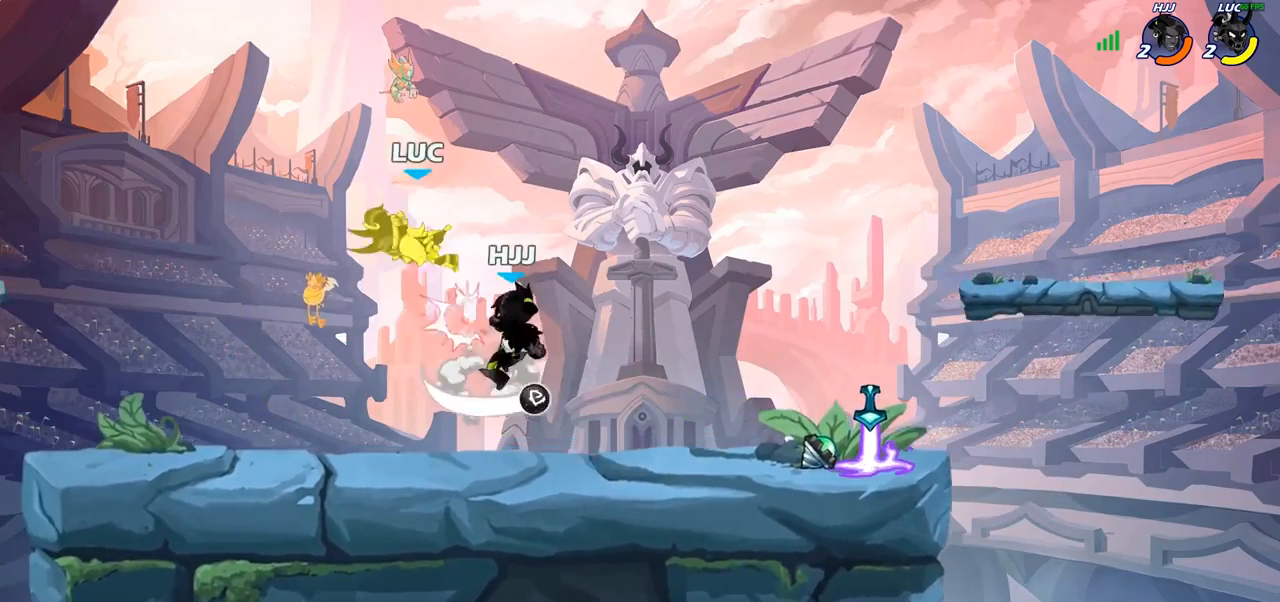
{"dt_ms": 500, "buttons": [], "left_stick": "left", "right_stick": "center"}
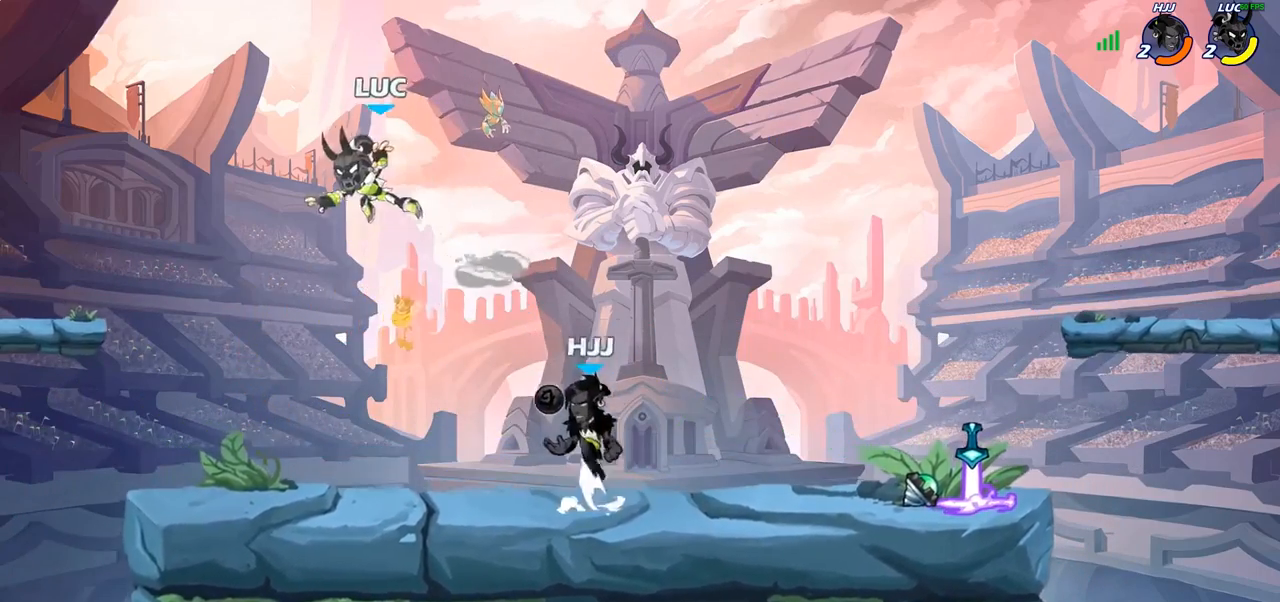
{"dt_ms": 500, "buttons": [], "left_stick": "right", "right_stick": "center", "events": [[67, "left_stick", "down-left"], [300, "left_stick", "down-right"], [367, "left_stick", "right"]]}
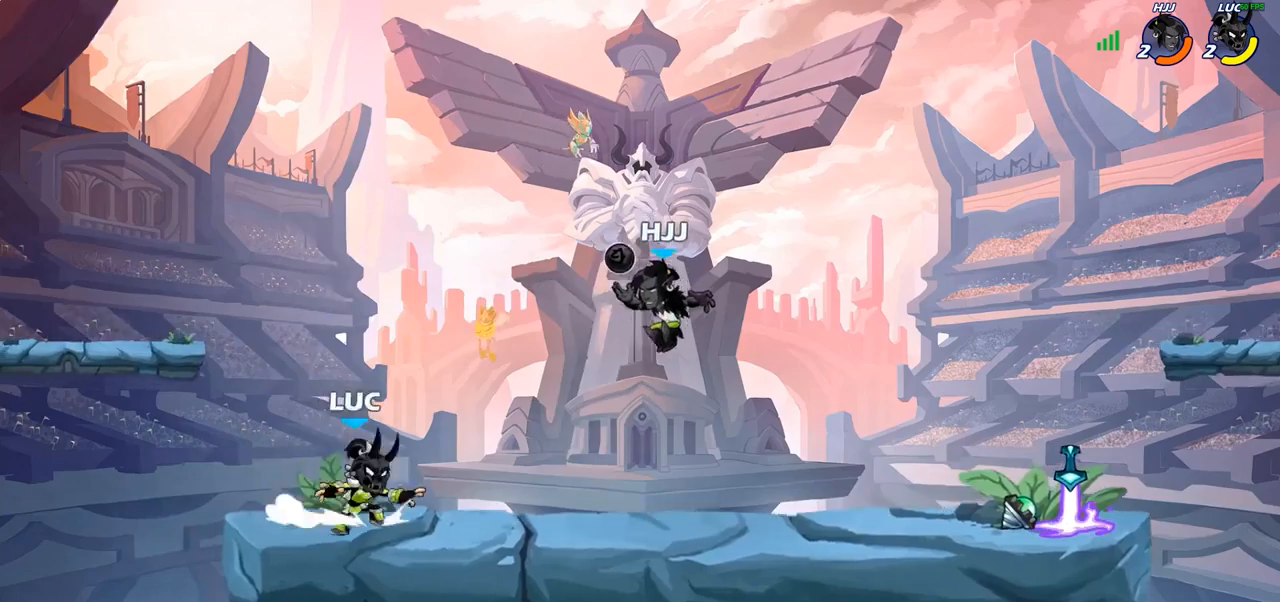
{"dt_ms": 500, "buttons": [], "left_stick": "center", "right_stick": "center"}